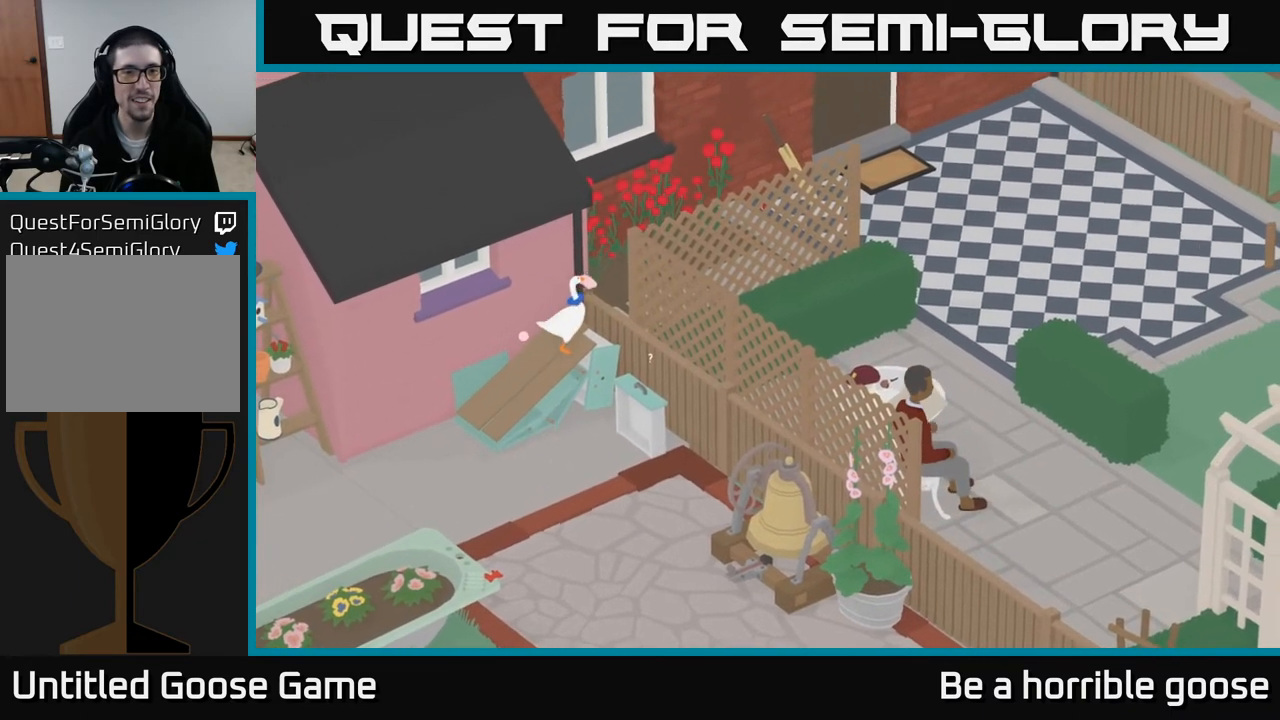
Gameplay with a controller (Xbox layout); each line is a JSON object with the inputs held at the frame after it. "events" lists button and stick changes between this image and that frame as [ms after this image, input, new state], when the widget could be followed in between.
{"buttons": [], "left_stick": "down-left", "right_stick": "center", "events": [[283, "B", "down"], [350, "B", "up"], [417, "left_stick", "down-left"], [433, "L2", "up"]]}
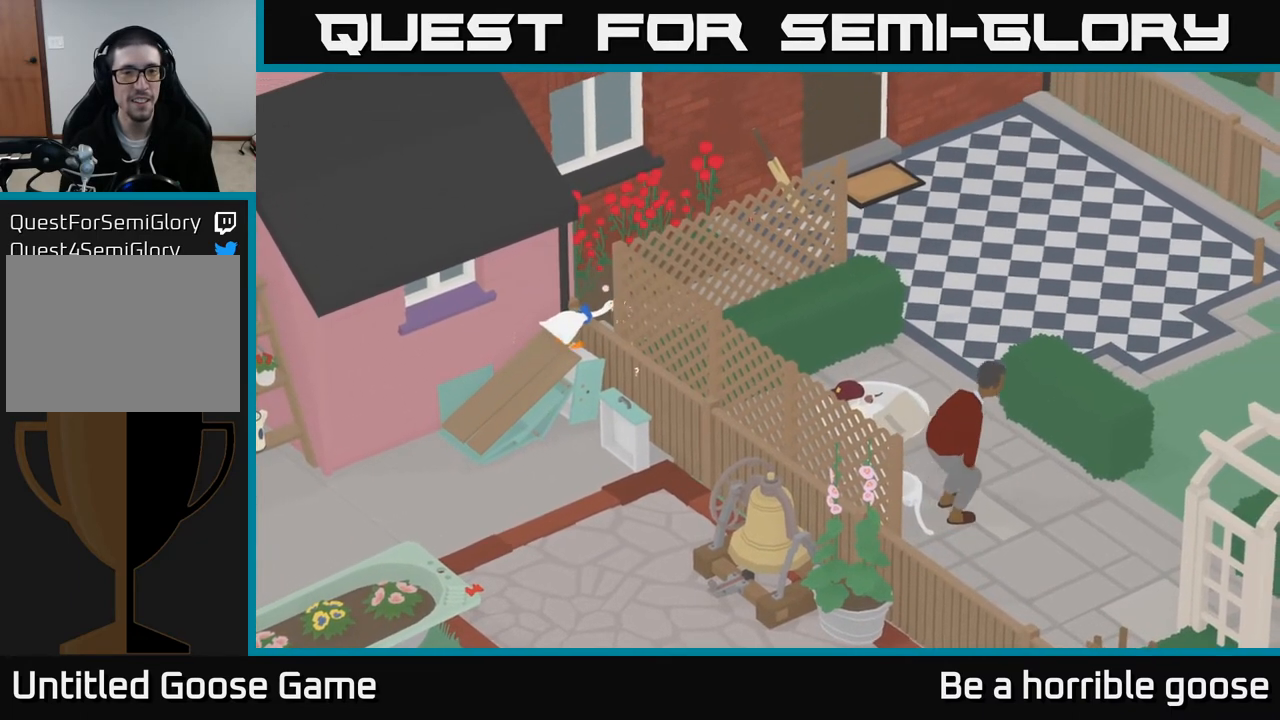
{"buttons": ["A"], "left_stick": "down-left", "right_stick": "center", "events": [[383, "A", "down"]]}
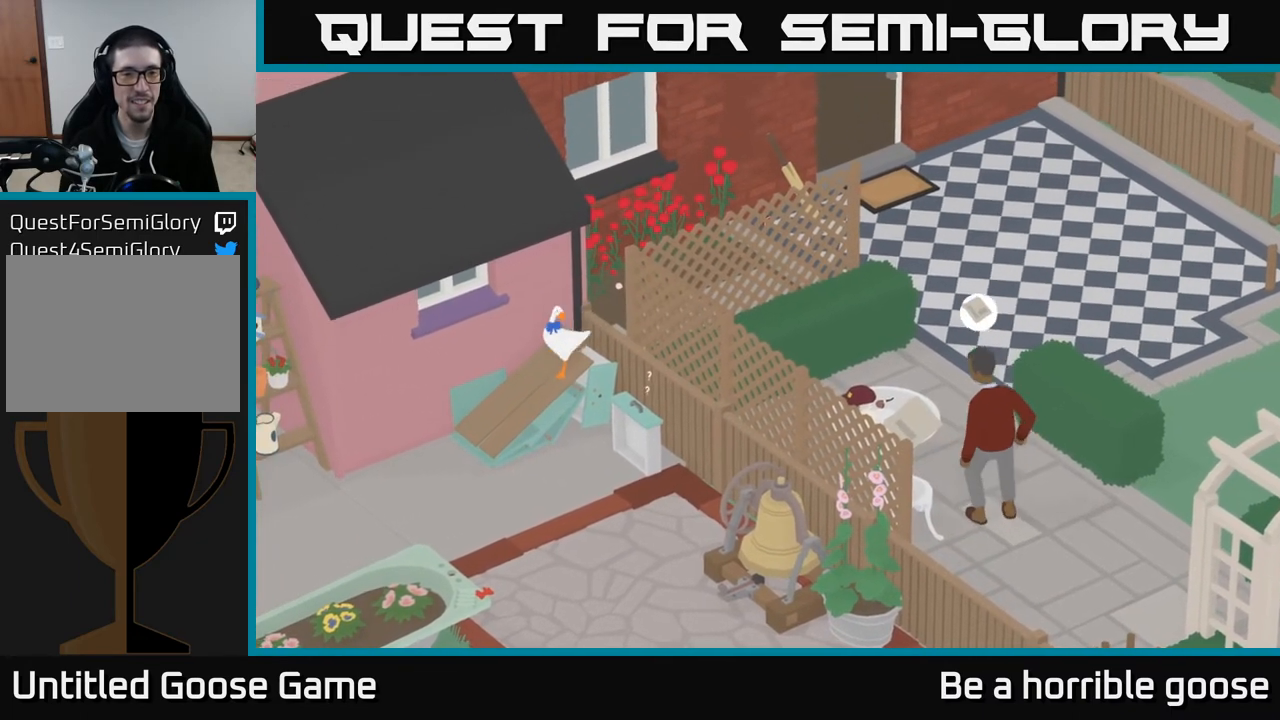
{"buttons": [], "left_stick": "down-right", "right_stick": "center", "events": [[33, "left_stick", "down"], [300, "left_stick", "down-right"], [500, "A", "up"]]}
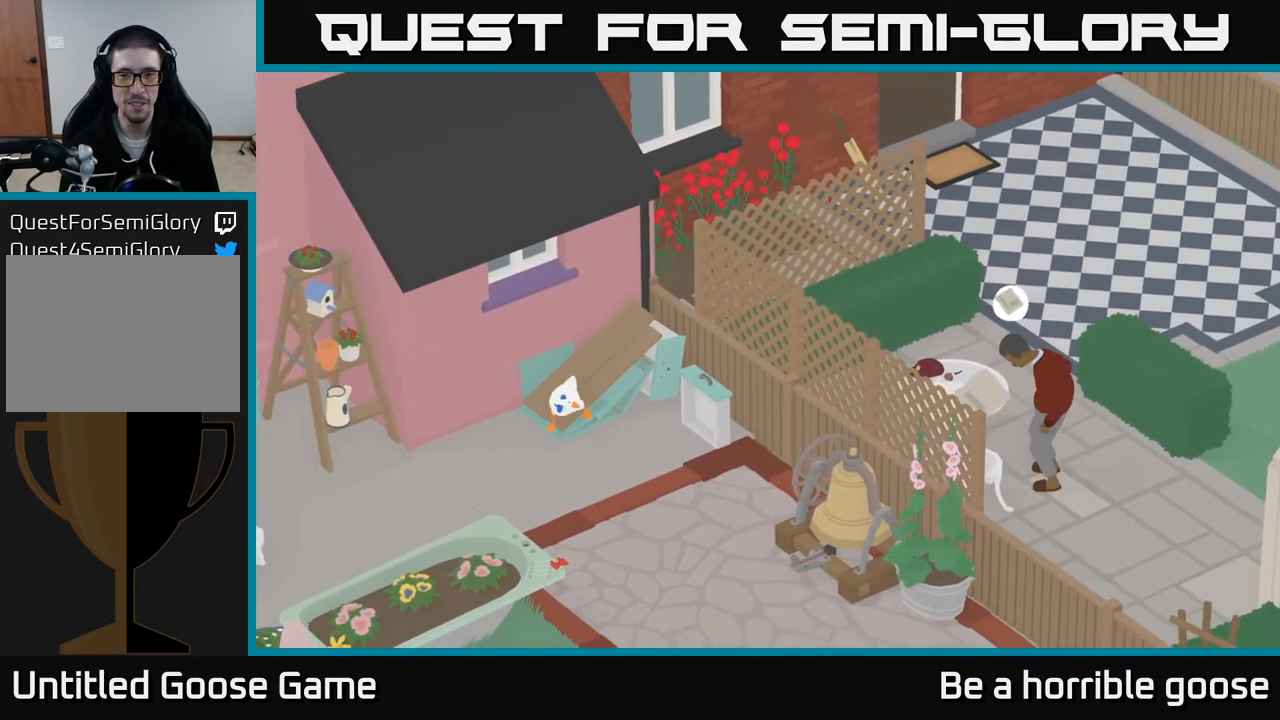
{"buttons": ["A"], "left_stick": "down", "right_stick": "center", "events": [[267, "A", "down"], [450, "left_stick", "down"]]}
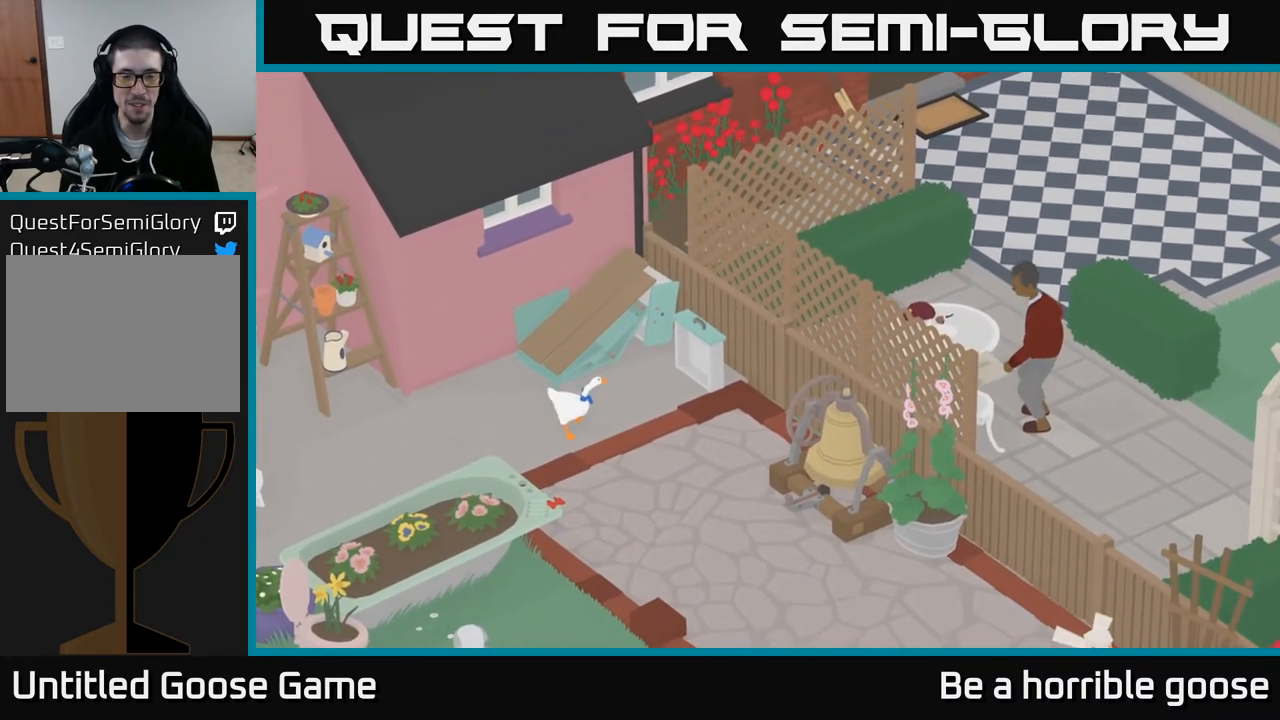
{"buttons": ["A"], "left_stick": "down-left", "right_stick": "center", "events": [[433, "left_stick", "down-left"]]}
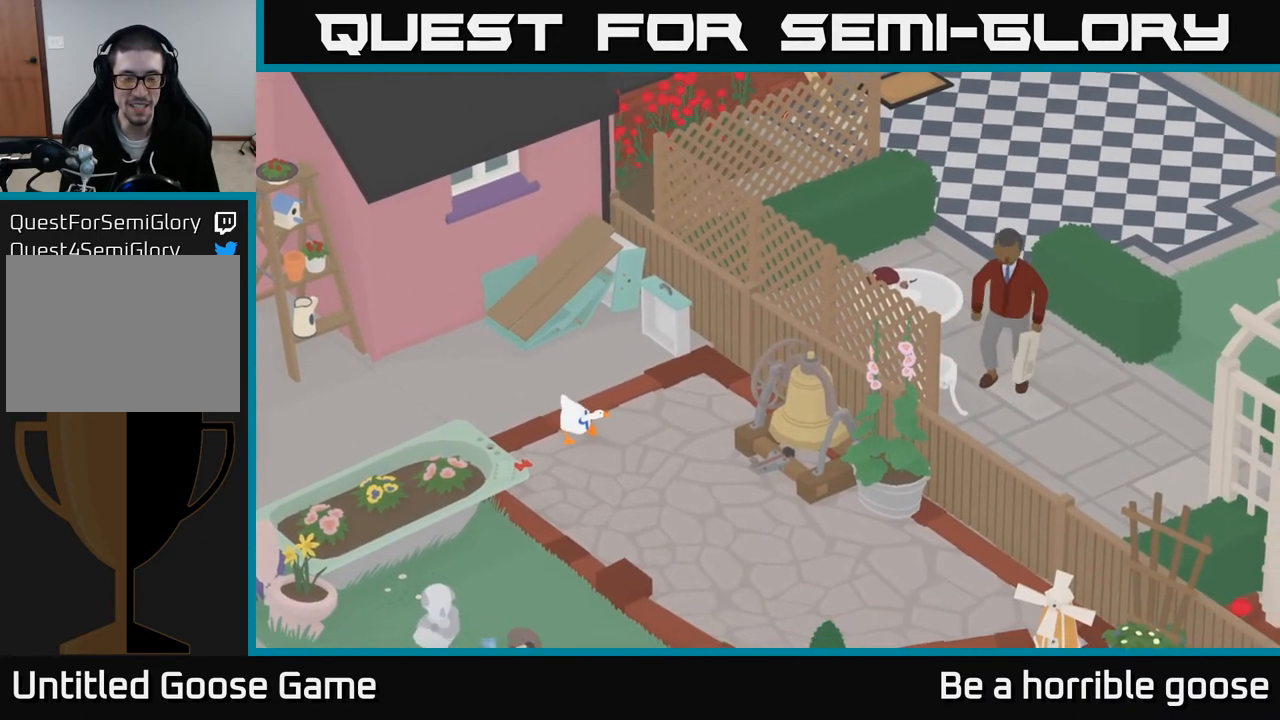
{"buttons": [], "left_stick": "down", "right_stick": "center", "events": [[50, "left_stick", "down"], [300, "A", "up"]]}
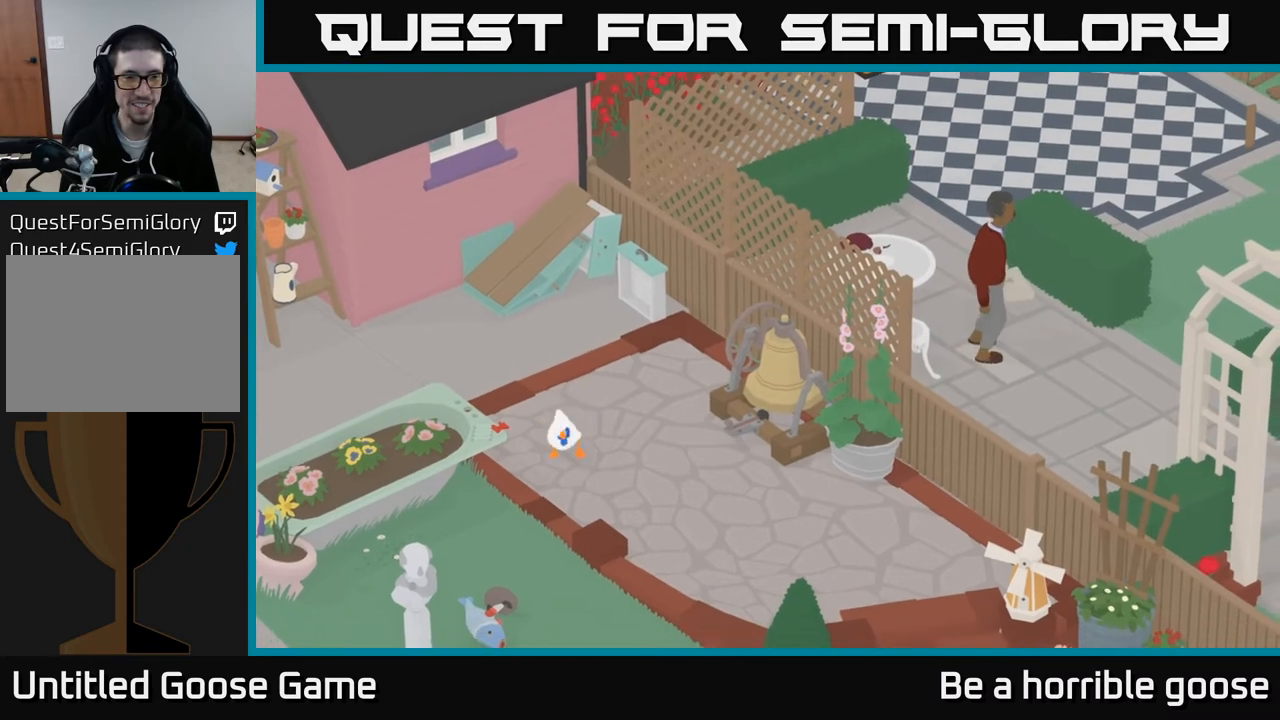
{"buttons": ["A"], "left_stick": "down", "right_stick": "center", "events": [[50, "A", "down"]]}
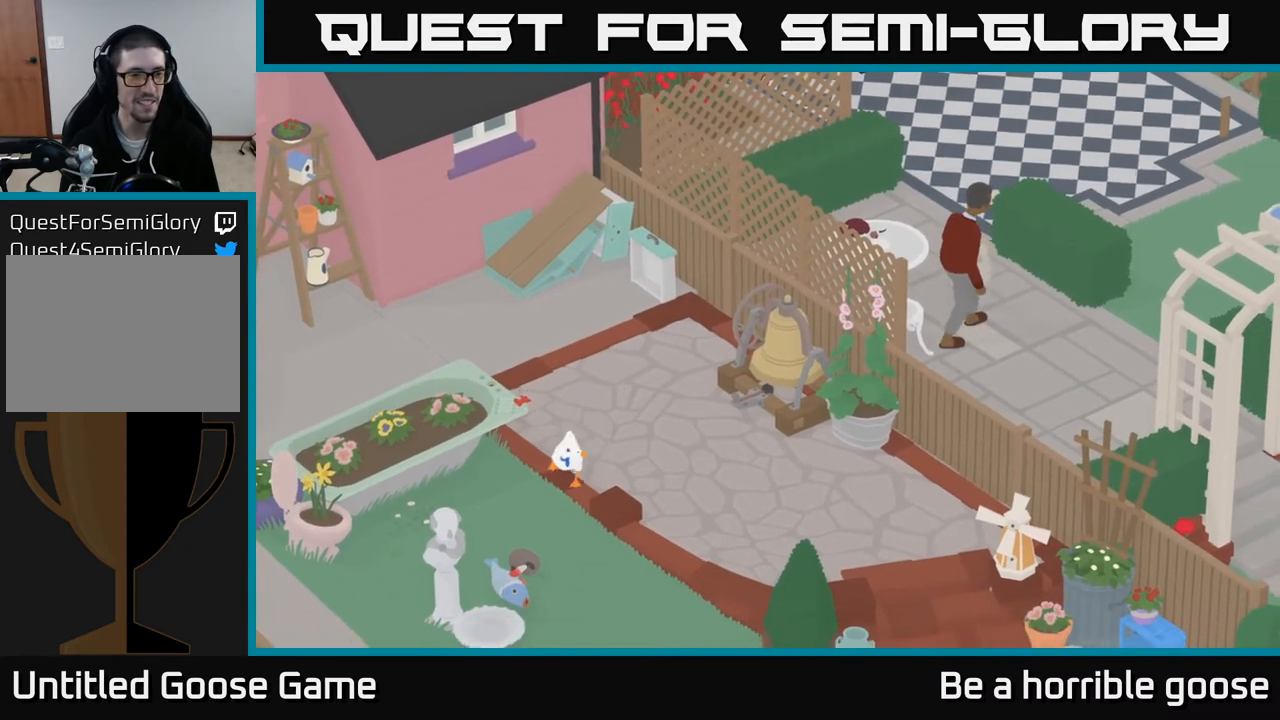
{"buttons": ["A"], "left_stick": "down-right", "right_stick": "center", "events": [[433, "left_stick", "down-right"]]}
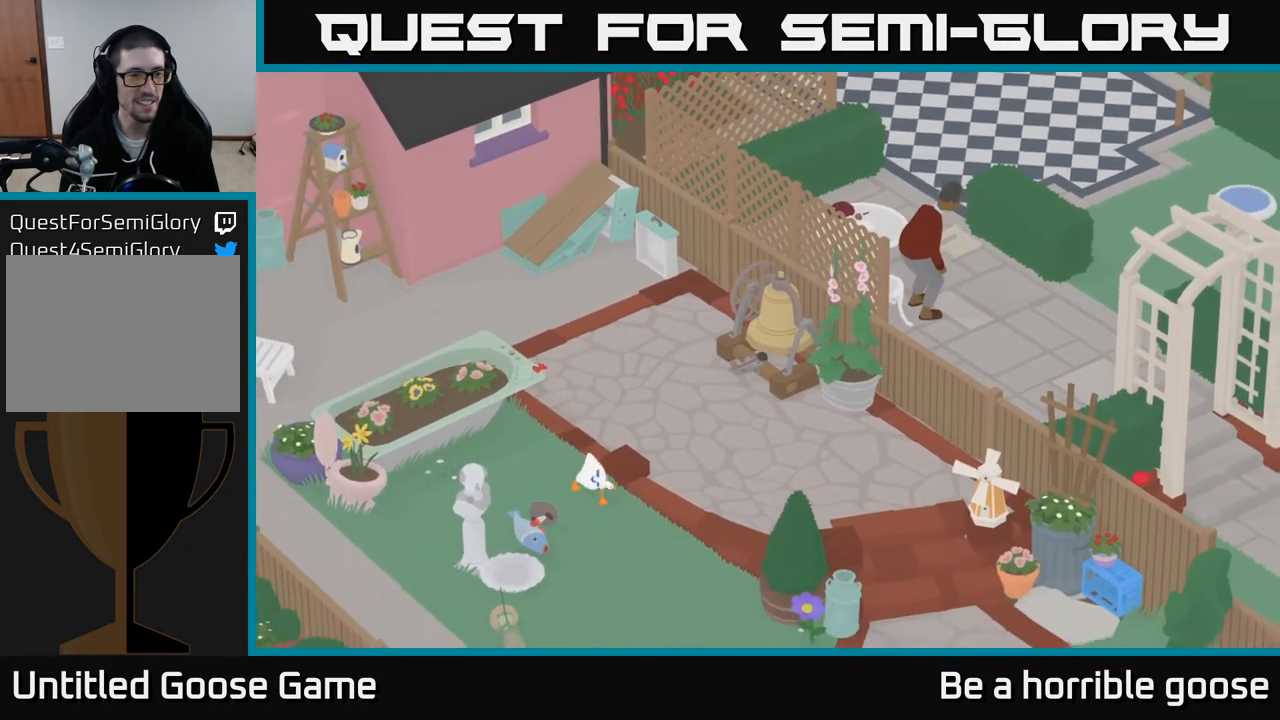
{"buttons": ["A"], "left_stick": "down-right", "right_stick": "center", "events": [[33, "A", "up"], [217, "A", "down"]]}
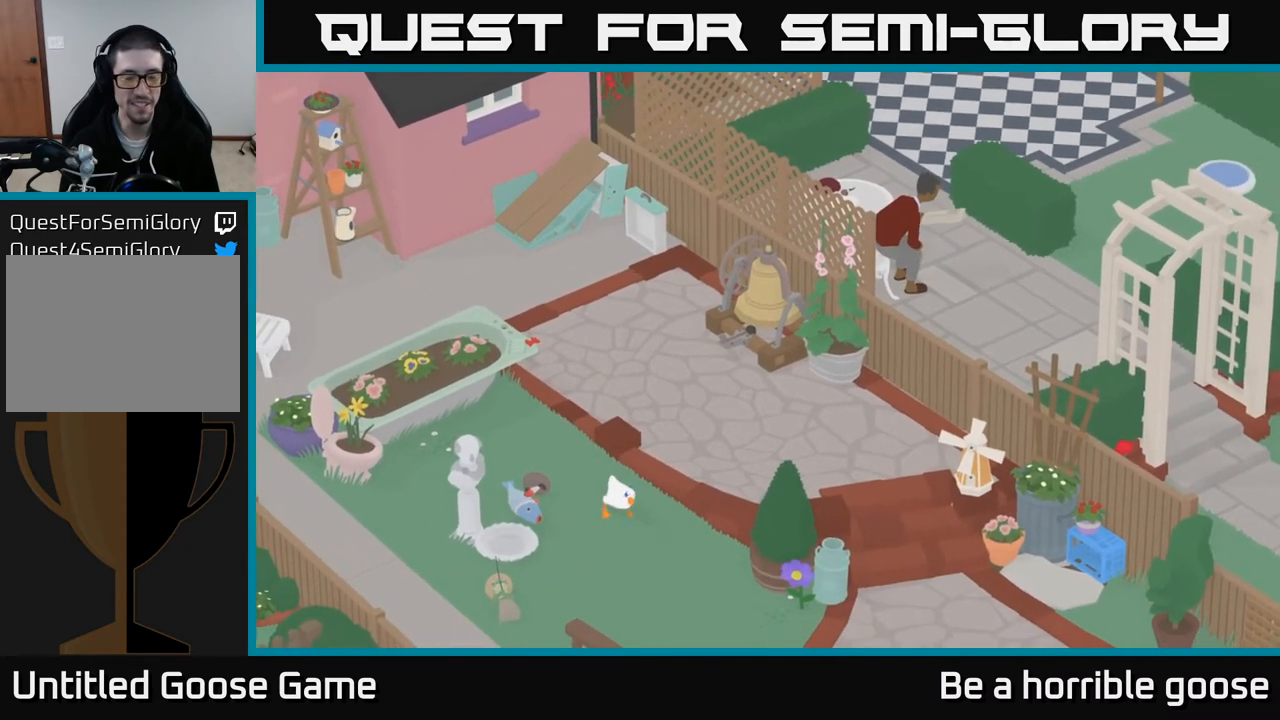
{"buttons": [], "left_stick": "down-right", "right_stick": "center", "events": [[333, "A", "up"]]}
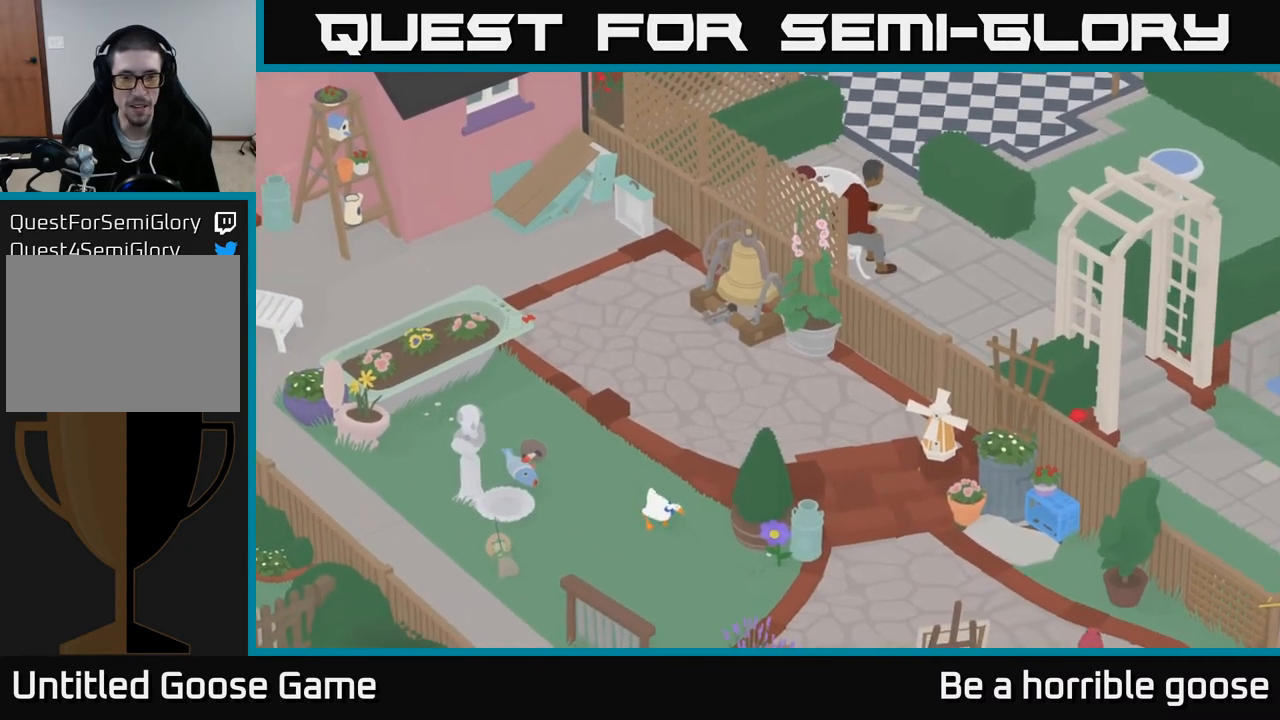
{"buttons": [], "left_stick": "down-right", "right_stick": "center", "events": []}
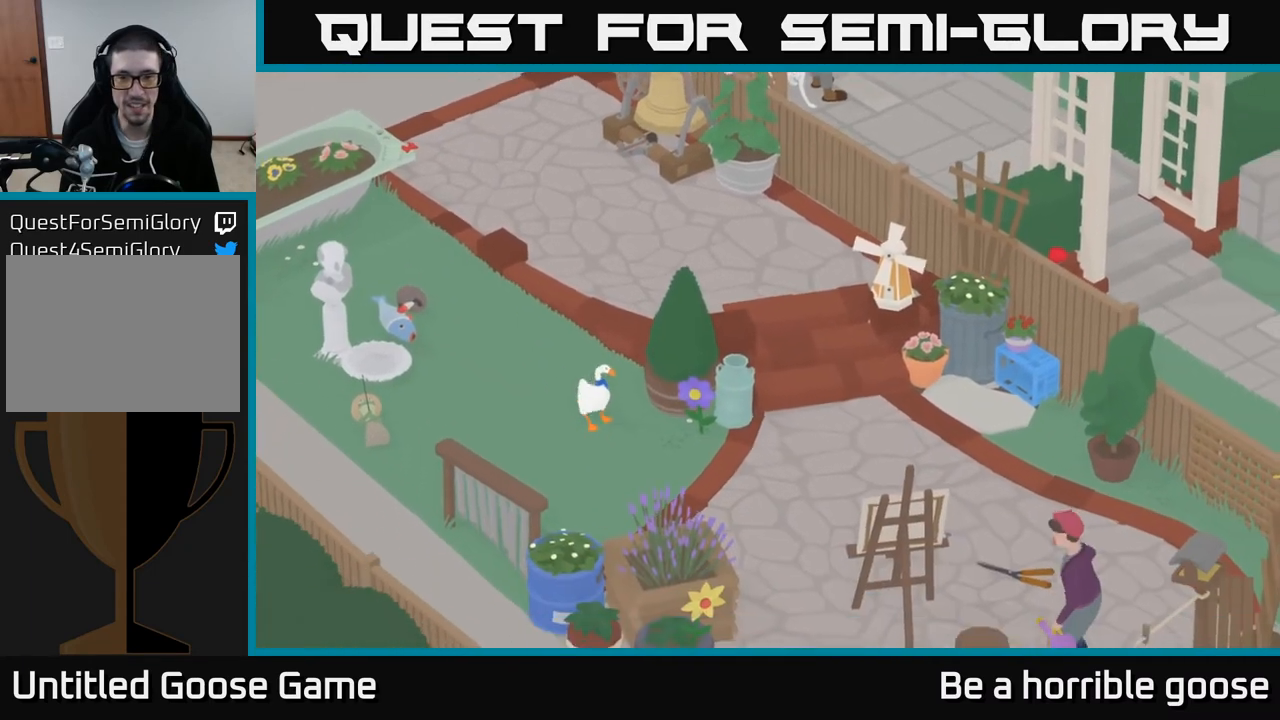
{"buttons": [], "left_stick": "down-right", "right_stick": "center", "events": []}
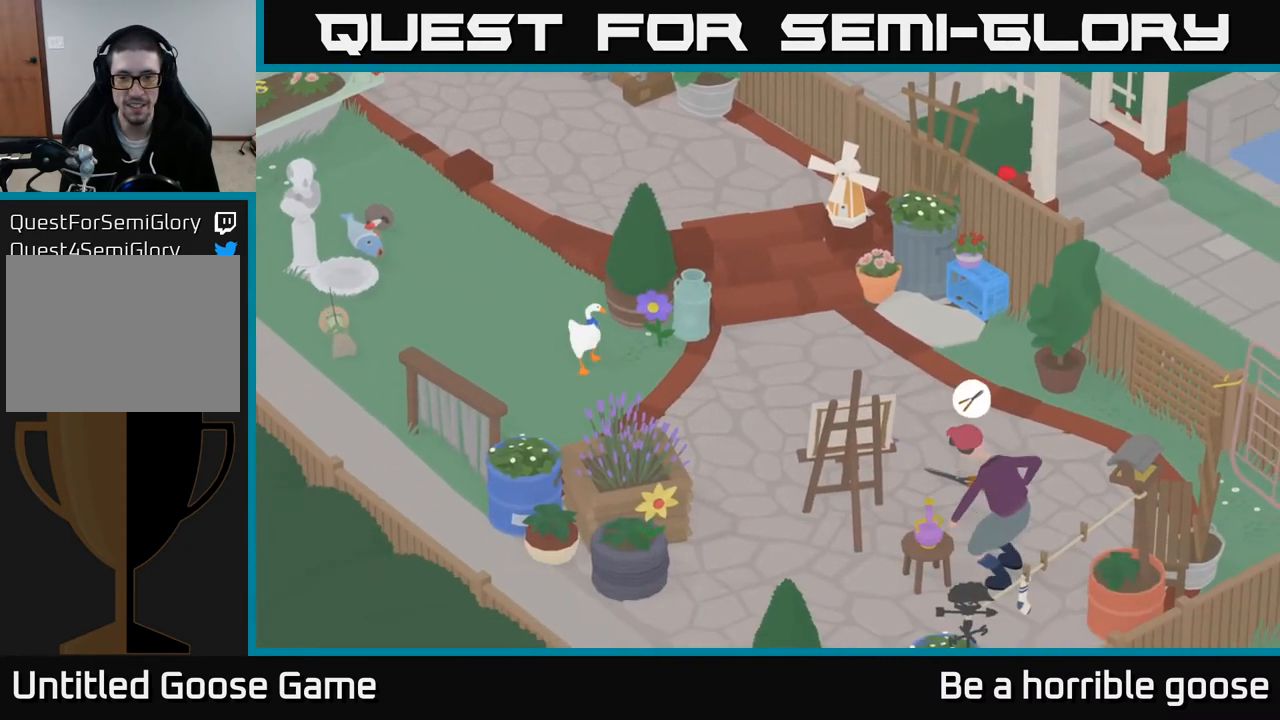
{"buttons": [], "left_stick": "down-right", "right_stick": "center", "events": []}
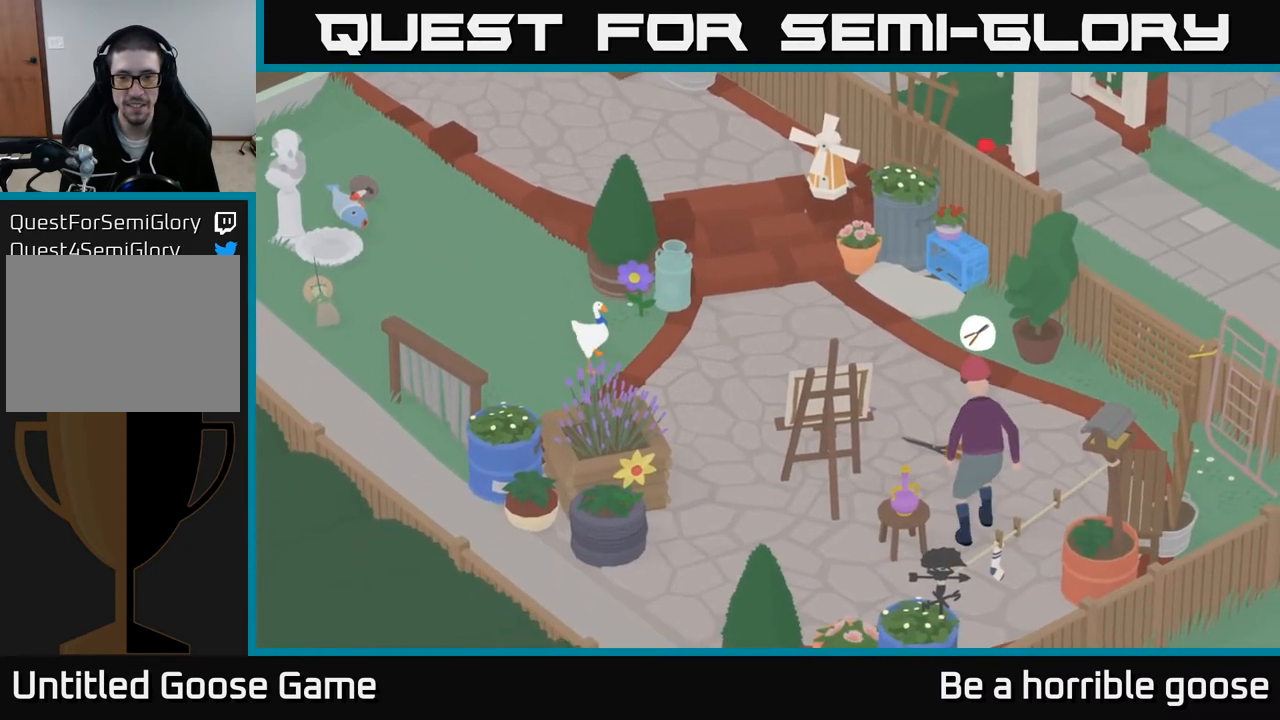
{"buttons": ["A"], "left_stick": "down-right", "right_stick": "center", "events": [[267, "A", "down"]]}
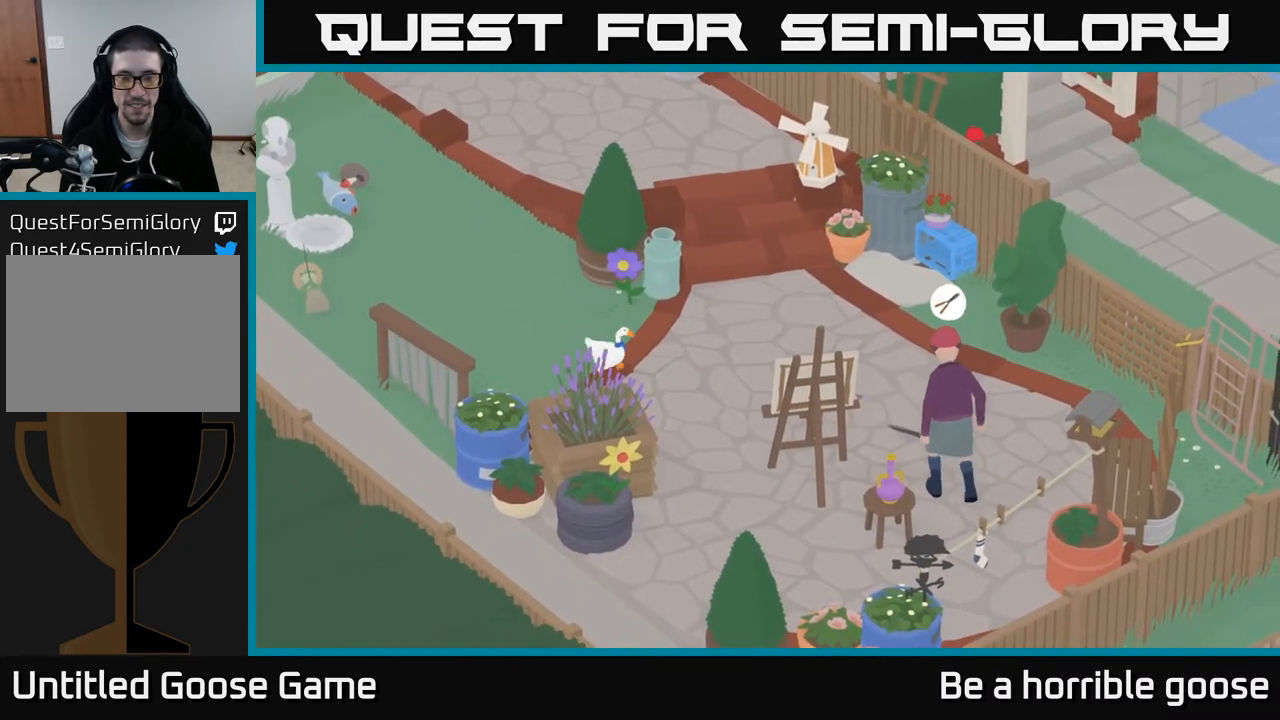
{"buttons": ["A"], "left_stick": "down-right", "right_stick": "center", "events": []}
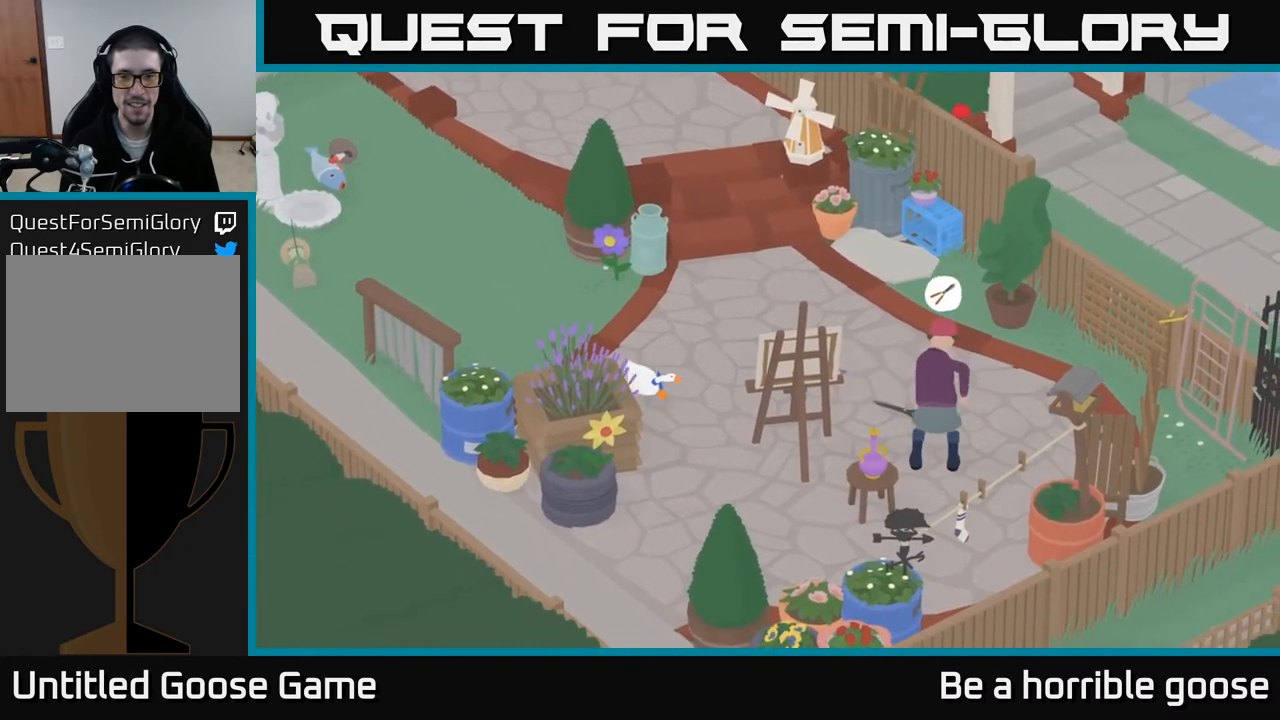
{"buttons": ["A"], "left_stick": "down-right", "right_stick": "center", "events": []}
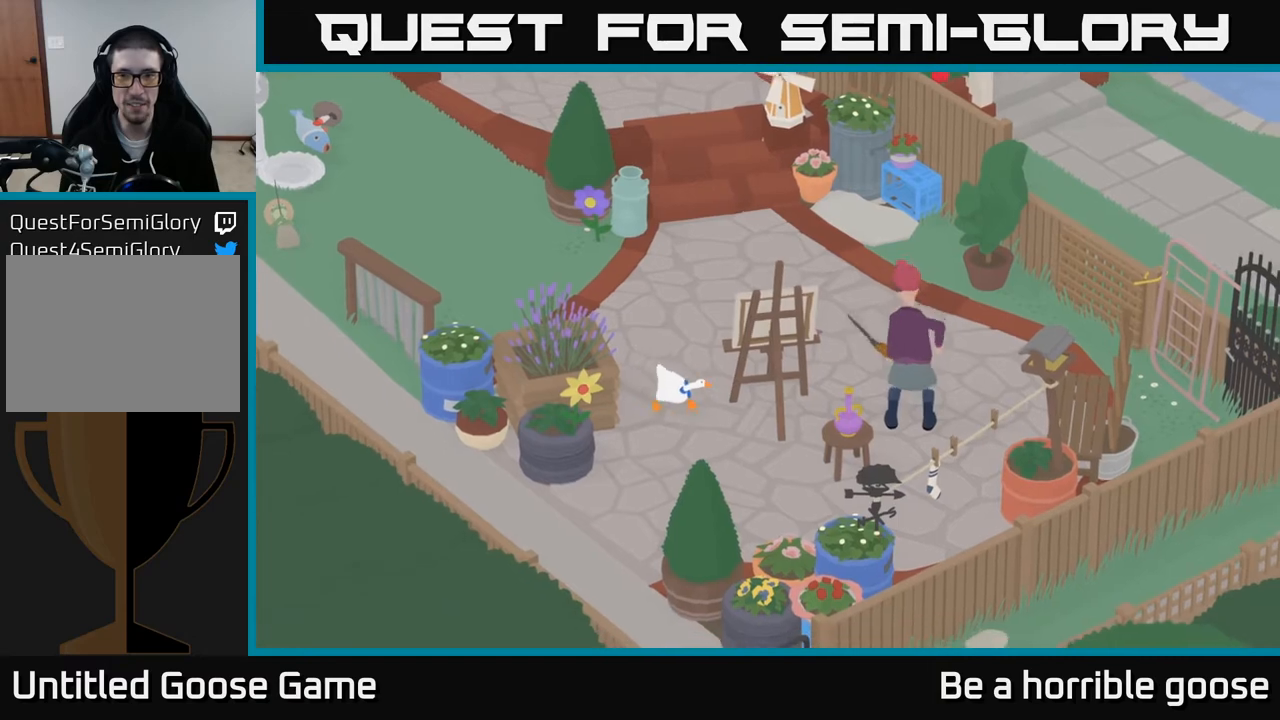
{"buttons": [], "left_stick": "right", "right_stick": "center", "events": [[283, "A", "up"], [350, "left_stick", "right"]]}
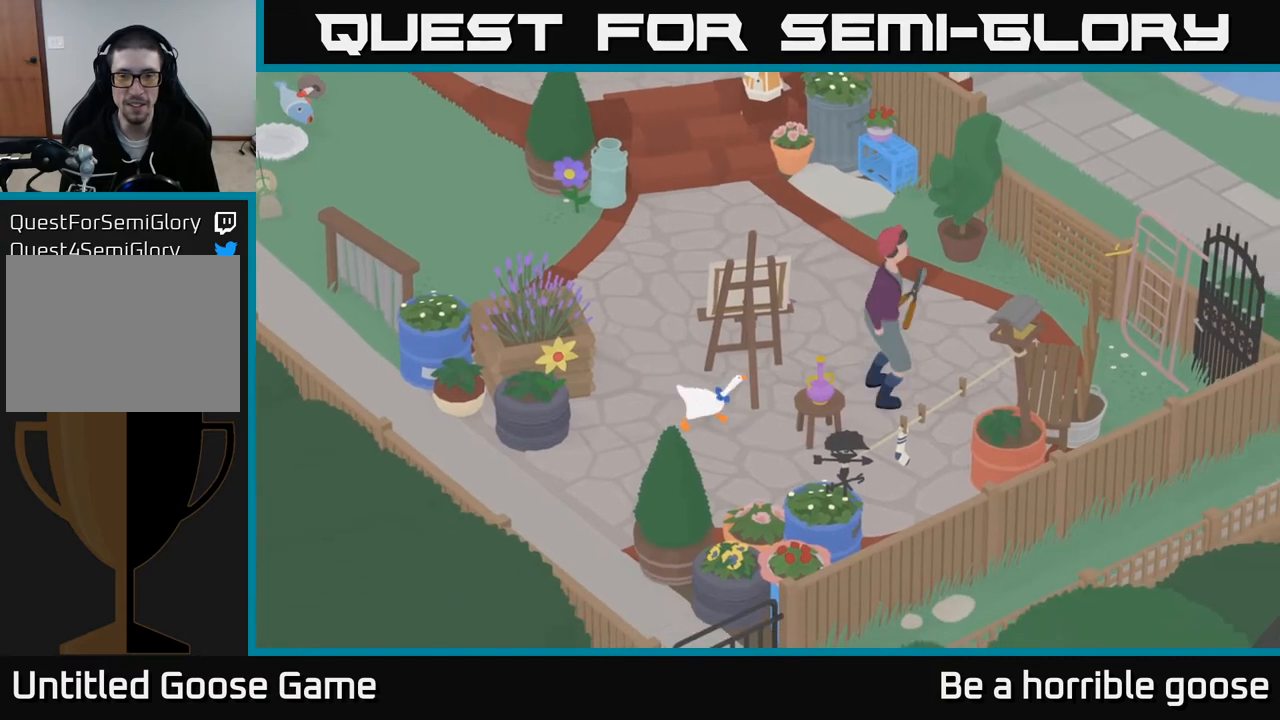
{"buttons": ["A"], "left_stick": "up-right", "right_stick": "center", "events": [[167, "left_stick", "up-right"], [350, "A", "down"]]}
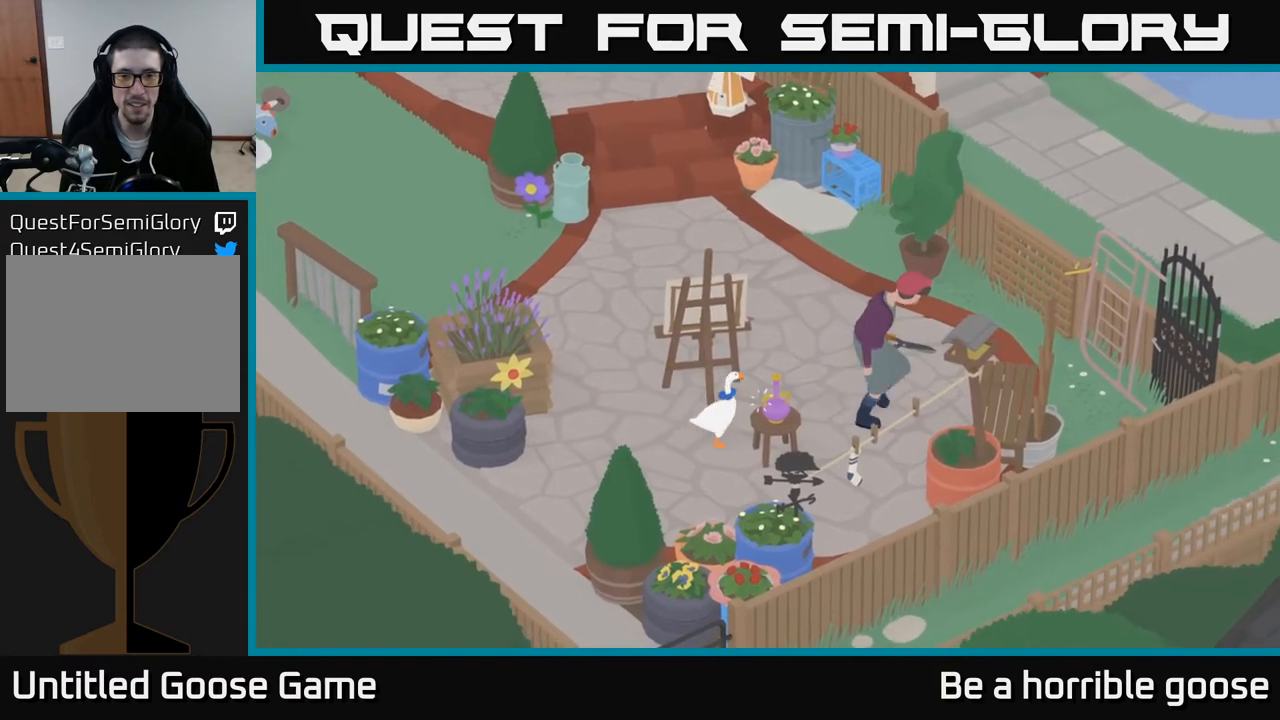
{"buttons": ["A"], "left_stick": "up", "right_stick": "center", "events": [[400, "left_stick", "up"]]}
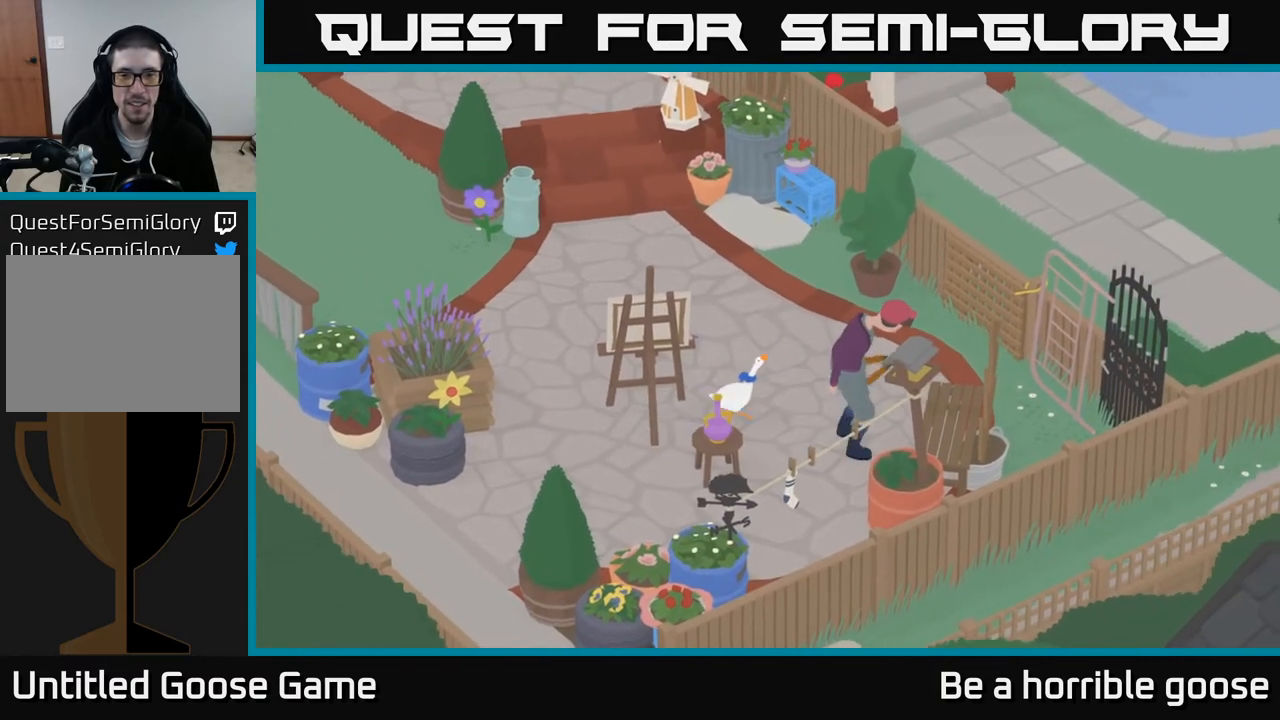
{"buttons": ["A"], "left_stick": "up", "right_stick": "center", "events": []}
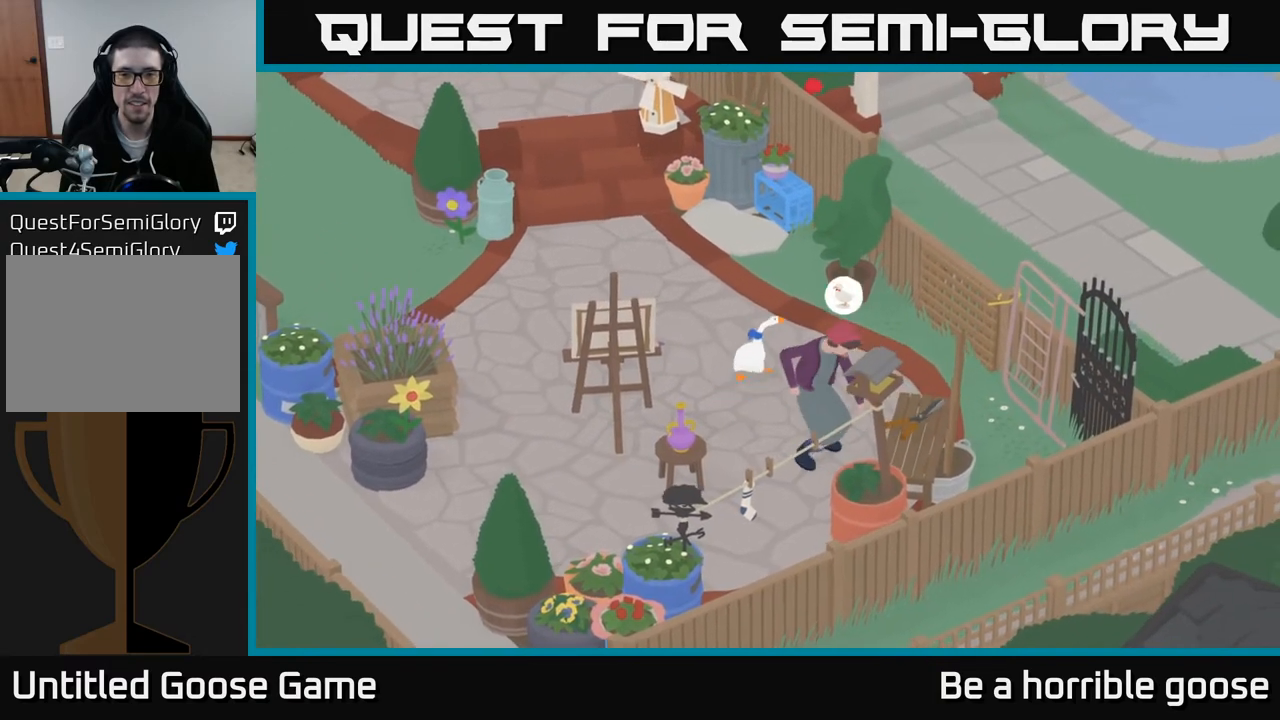
{"buttons": ["B"], "left_stick": "center", "right_stick": "center", "events": [[50, "left_stick", "up-right"], [217, "A", "up"], [383, "left_stick", "center"], [417, "B", "down"]]}
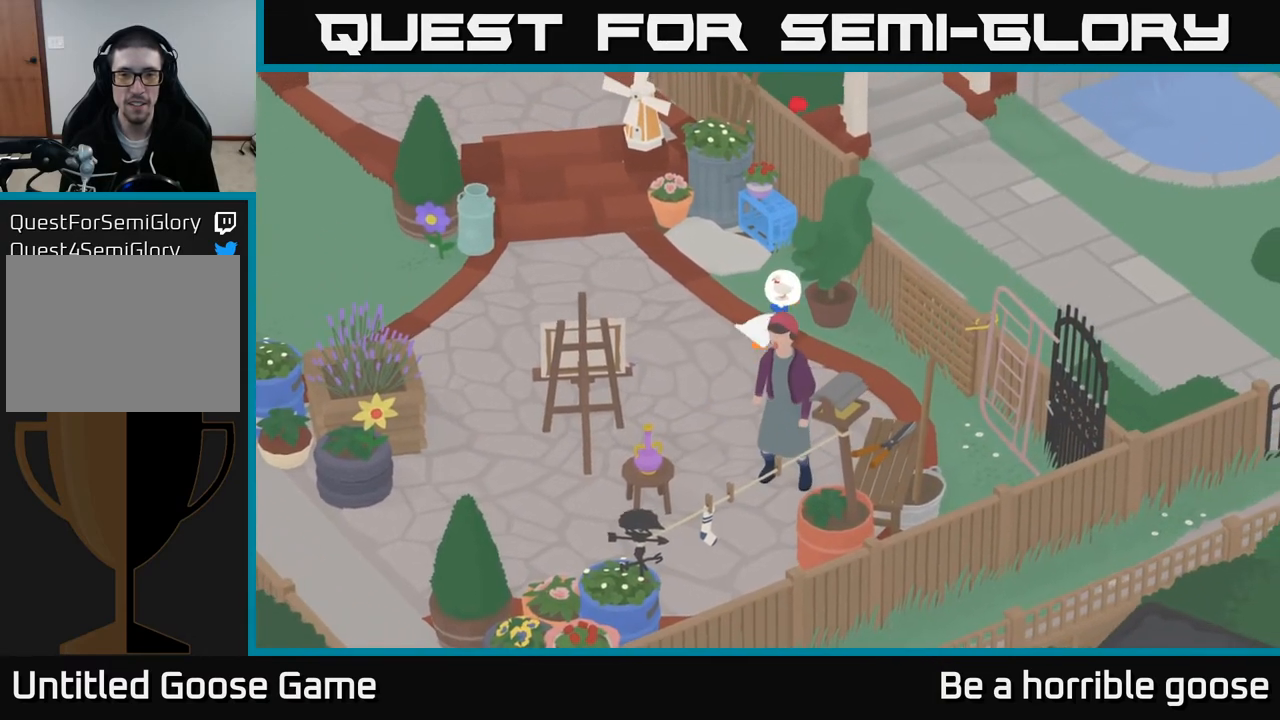
{"buttons": ["B"], "left_stick": "center", "right_stick": "center", "events": [[17, "B", "up"], [150, "B", "down"], [267, "B", "up"], [333, "B", "down"], [400, "B", "up"], [483, "B", "down"]]}
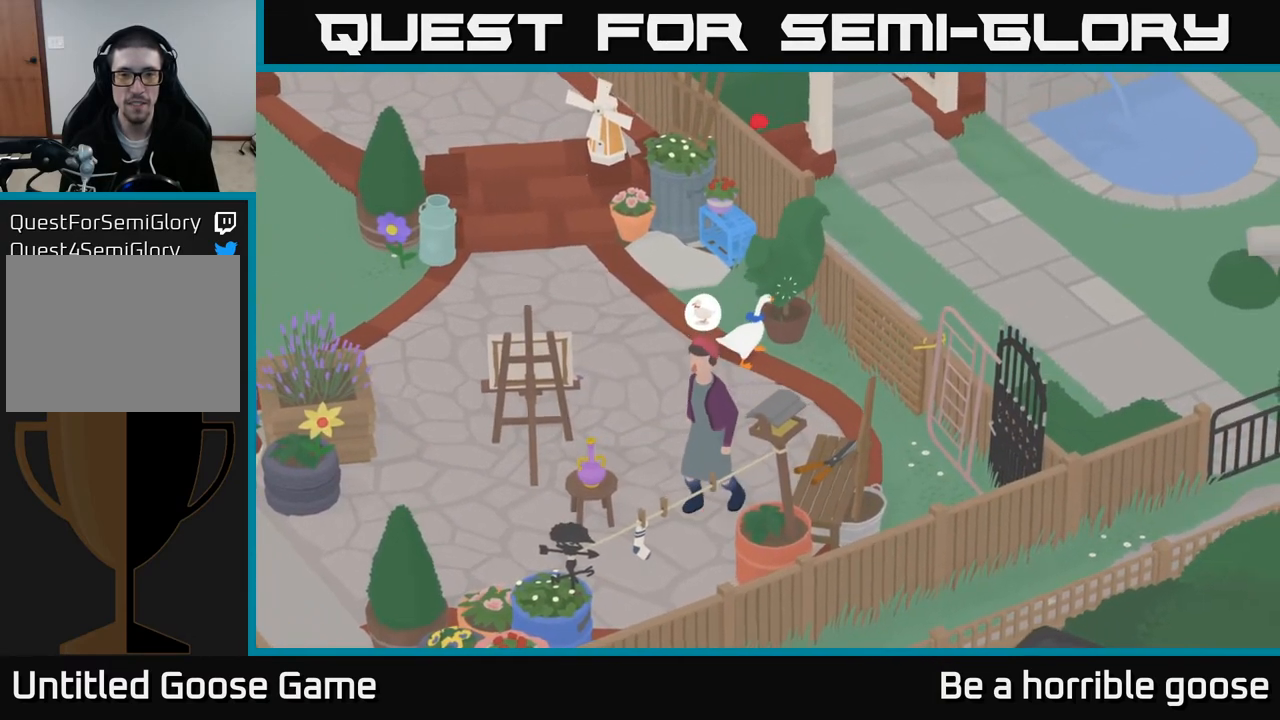
{"buttons": [], "left_stick": "center", "right_stick": "center", "events": [[33, "B", "up"], [100, "B", "down"], [167, "B", "up"], [250, "B", "down"], [300, "B", "up"], [383, "B", "down"], [450, "B", "up"]]}
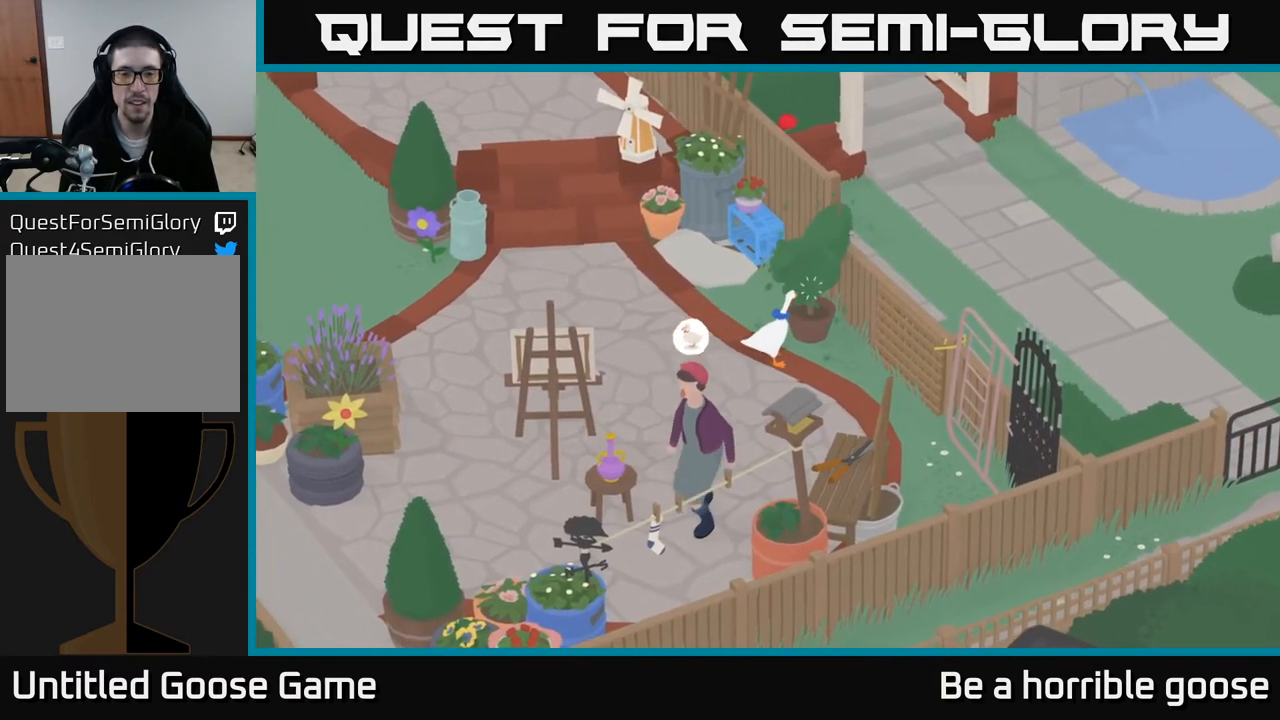
{"buttons": ["B"], "left_stick": "center", "right_stick": "center", "events": [[33, "B", "down"], [100, "B", "up"], [183, "B", "down"], [250, "B", "up"], [333, "B", "down"], [400, "B", "up"], [483, "B", "down"]]}
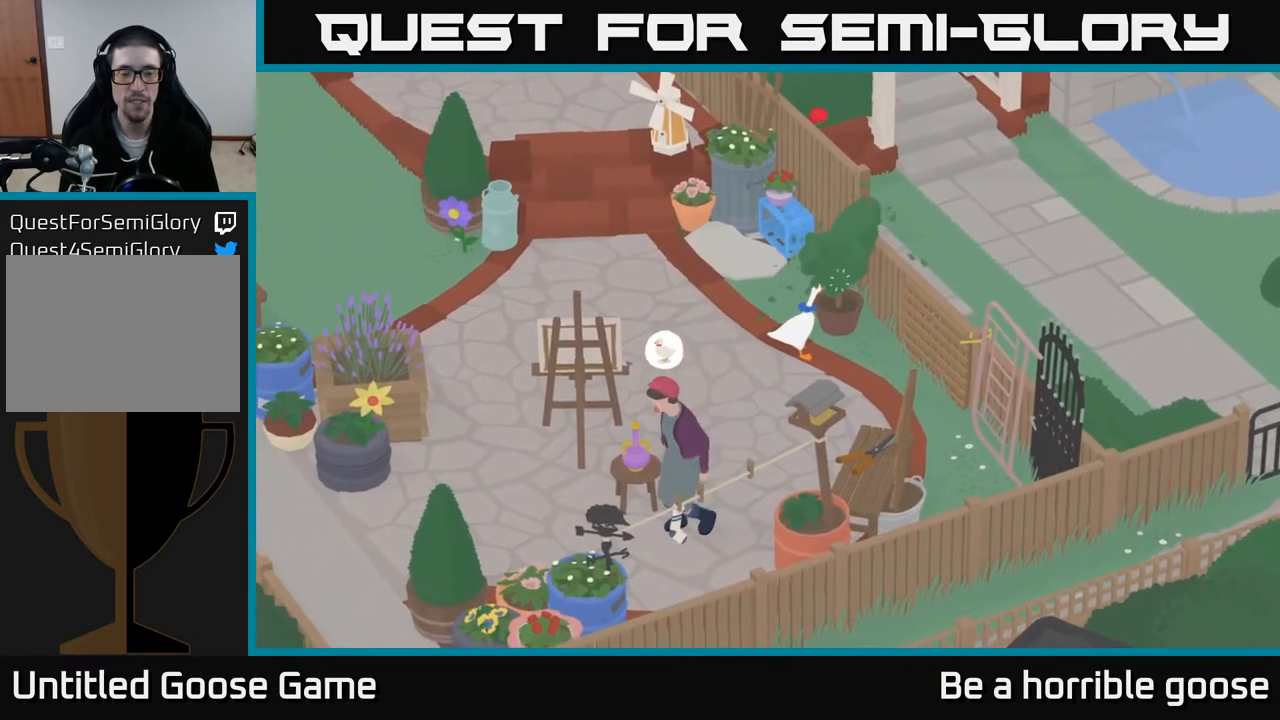
{"buttons": [], "left_stick": "down", "right_stick": "center", "events": [[50, "B", "up"], [133, "B", "down"], [200, "B", "up"], [283, "B", "down"], [367, "B", "up"], [383, "left_stick", "down-left"], [500, "left_stick", "down"]]}
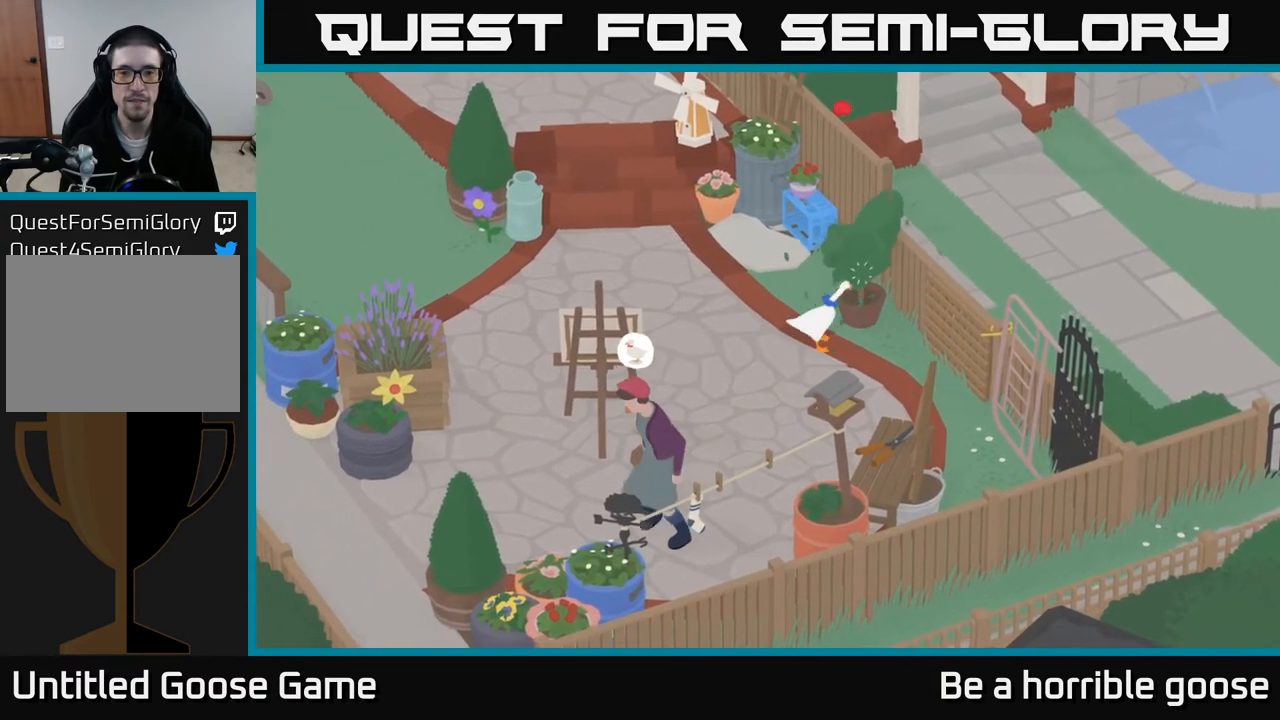
{"buttons": ["A"], "left_stick": "down-left", "right_stick": "center", "events": [[83, "A", "down"], [317, "left_stick", "down-left"]]}
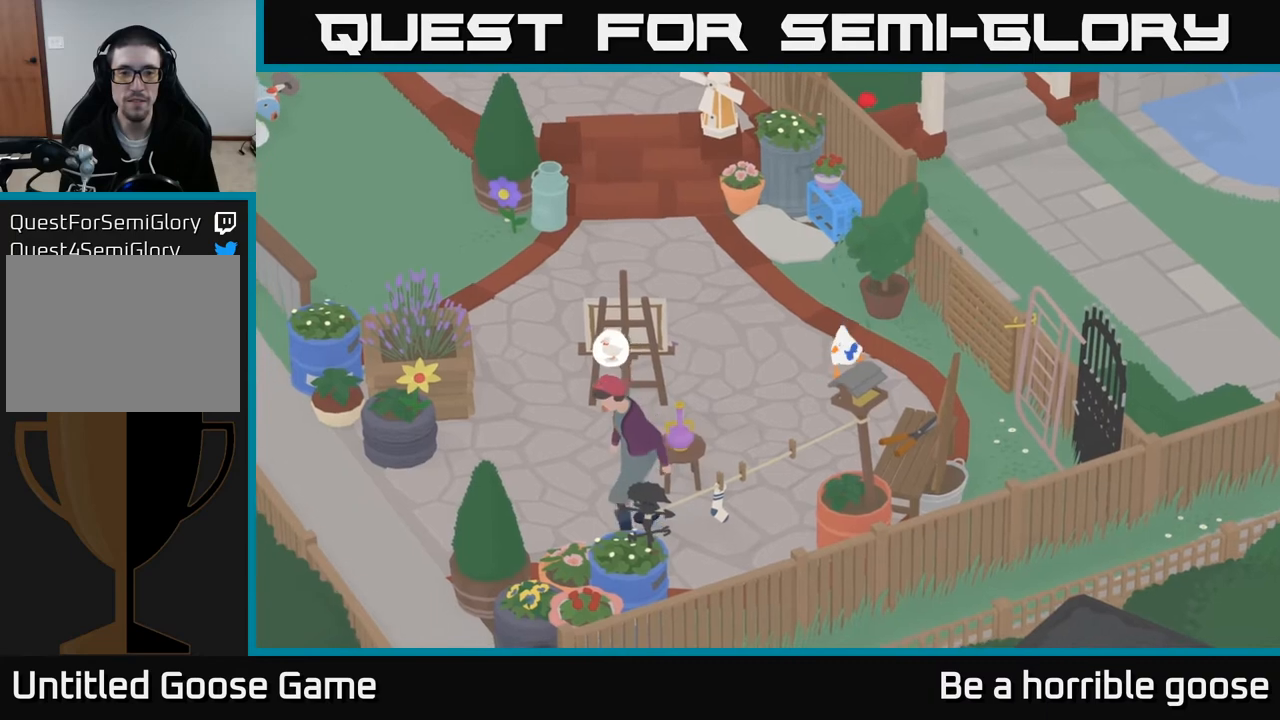
{"buttons": ["A"], "left_stick": "down-left", "right_stick": "center", "events": []}
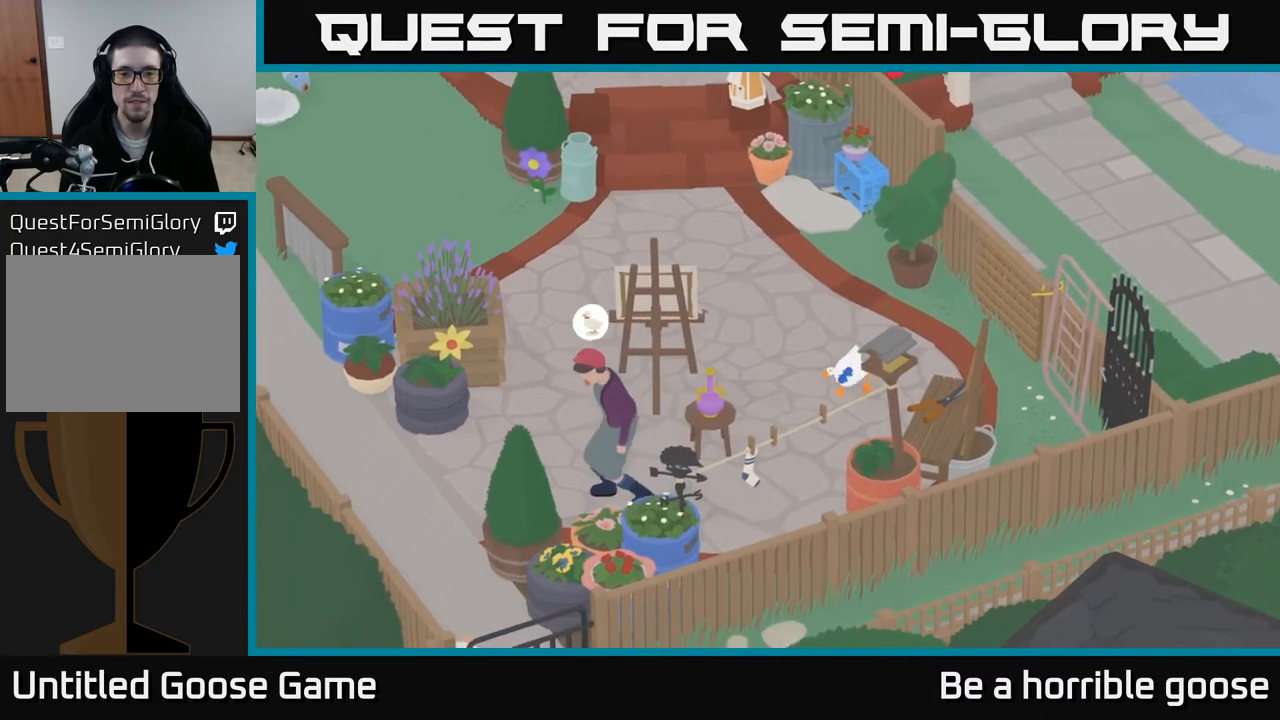
{"buttons": [], "left_stick": "left", "right_stick": "center", "events": [[283, "left_stick", "left"], [383, "A", "up"]]}
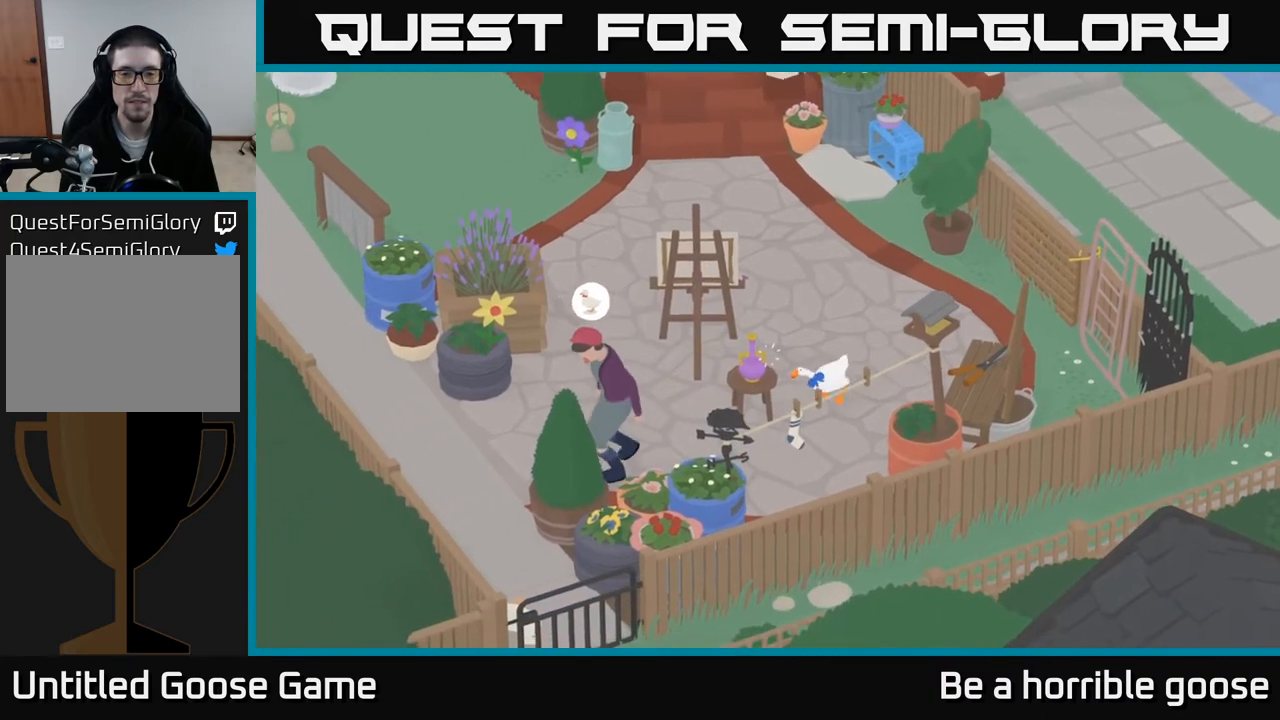
{"buttons": [], "left_stick": "center", "right_stick": "center", "events": [[100, "B", "down"], [150, "left_stick", "center"], [183, "B", "up"], [300, "X", "down"], [417, "X", "up"]]}
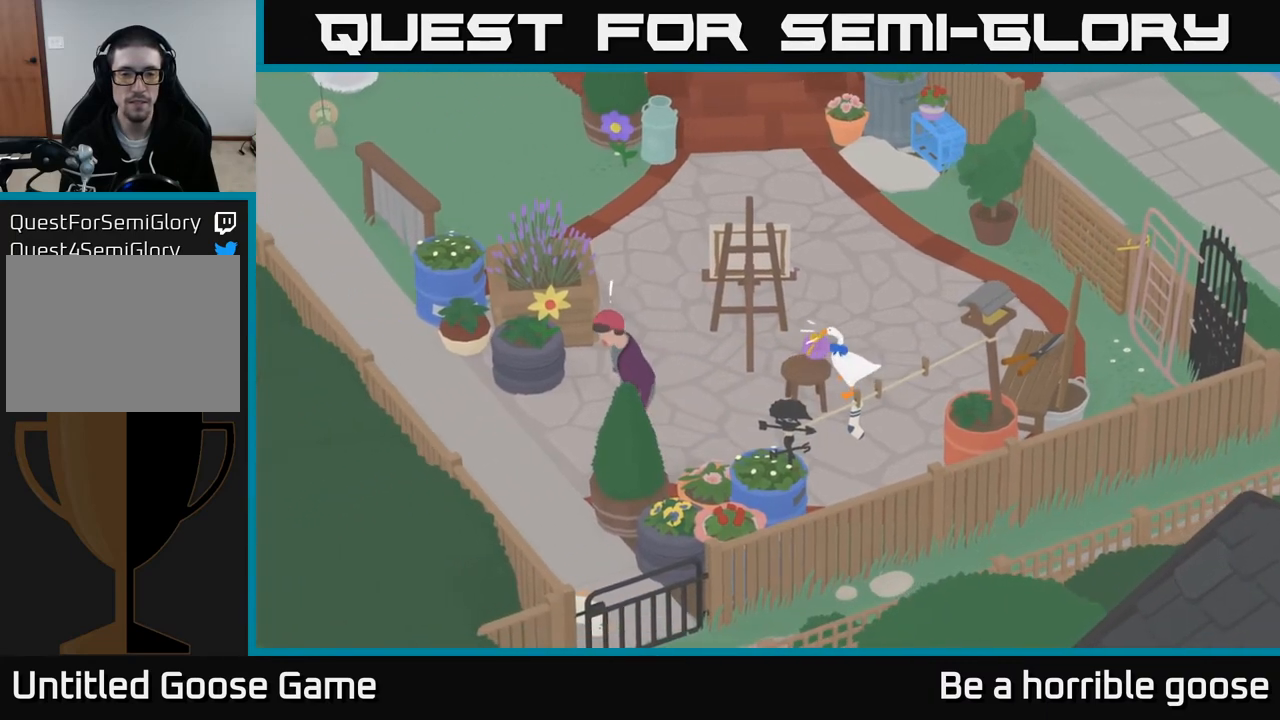
{"buttons": [], "left_stick": "center", "right_stick": "center", "events": [[317, "B", "down"], [383, "B", "up"]]}